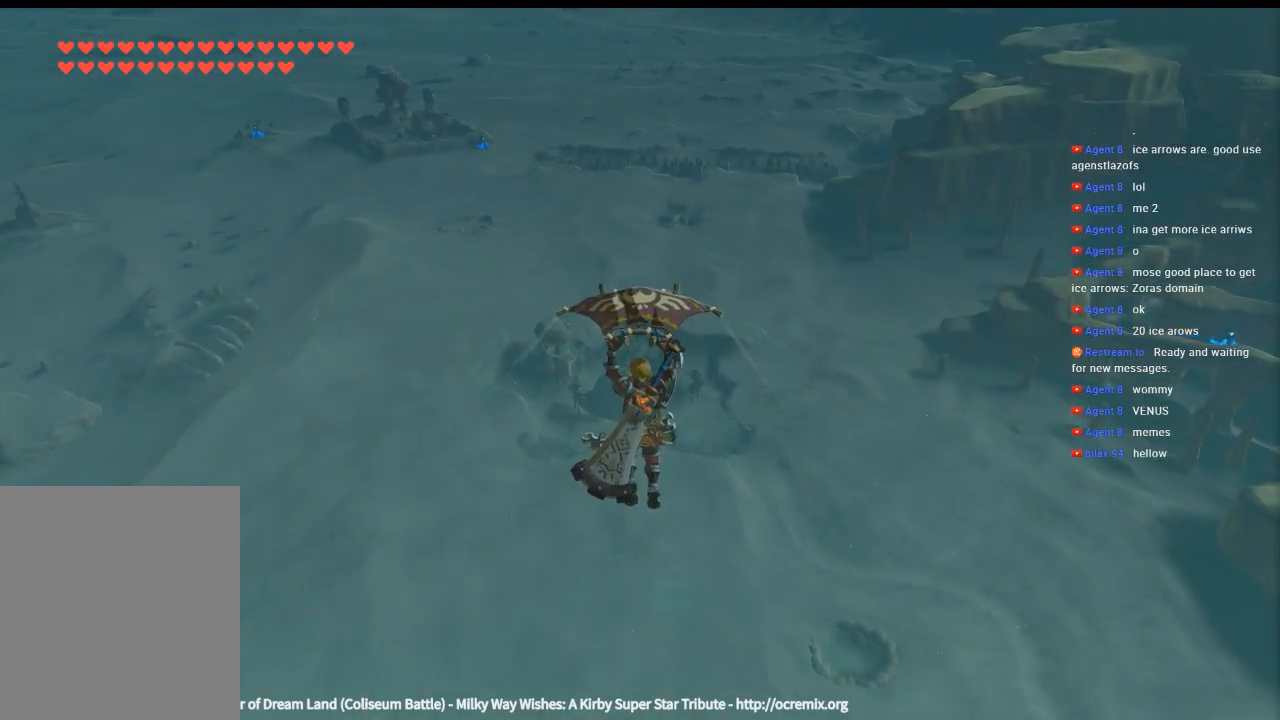
Gameplay with a controller (Xbox layout); each line is a JSON object with the inputs held at the frame after it. "events" lists button and stick changes between this image and that frame as [ms after this image, input, new state], when the widget could be followed in between. Not read: L3 R3 TOUCHPAD other_buttons right_stick.
{"buttons": [], "left_stick": "up", "events": []}
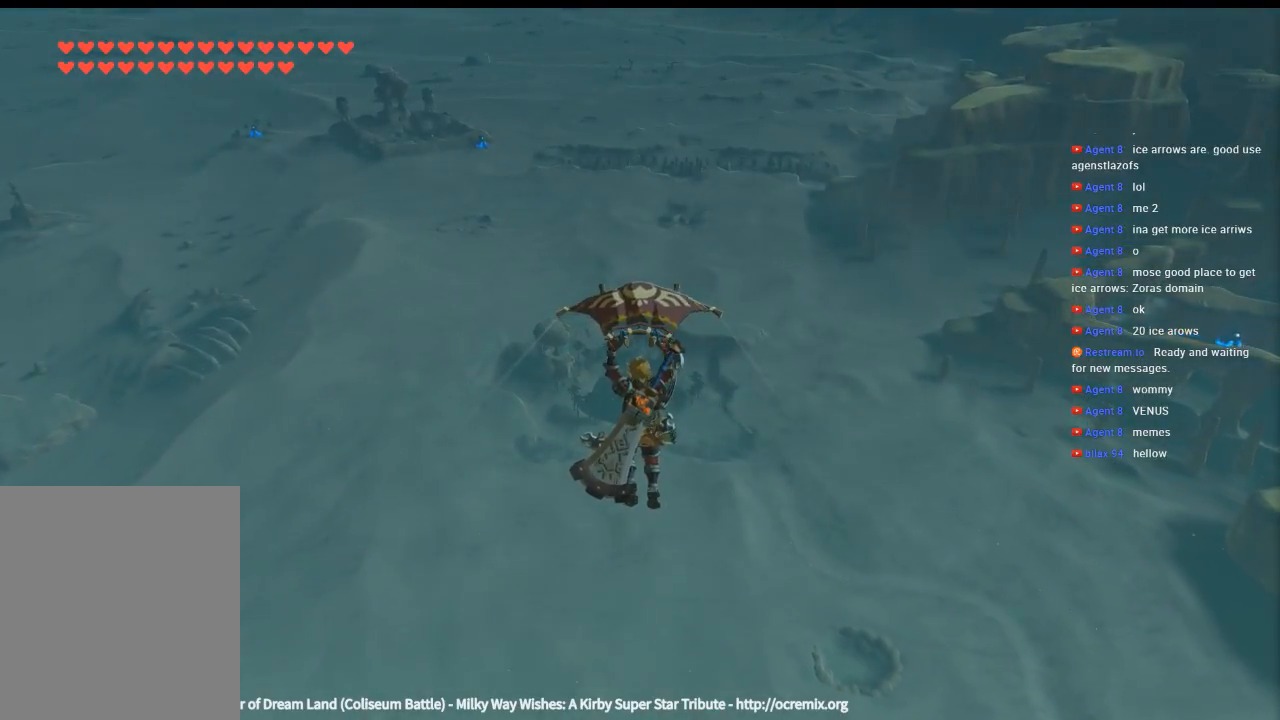
{"buttons": [], "left_stick": "up", "events": []}
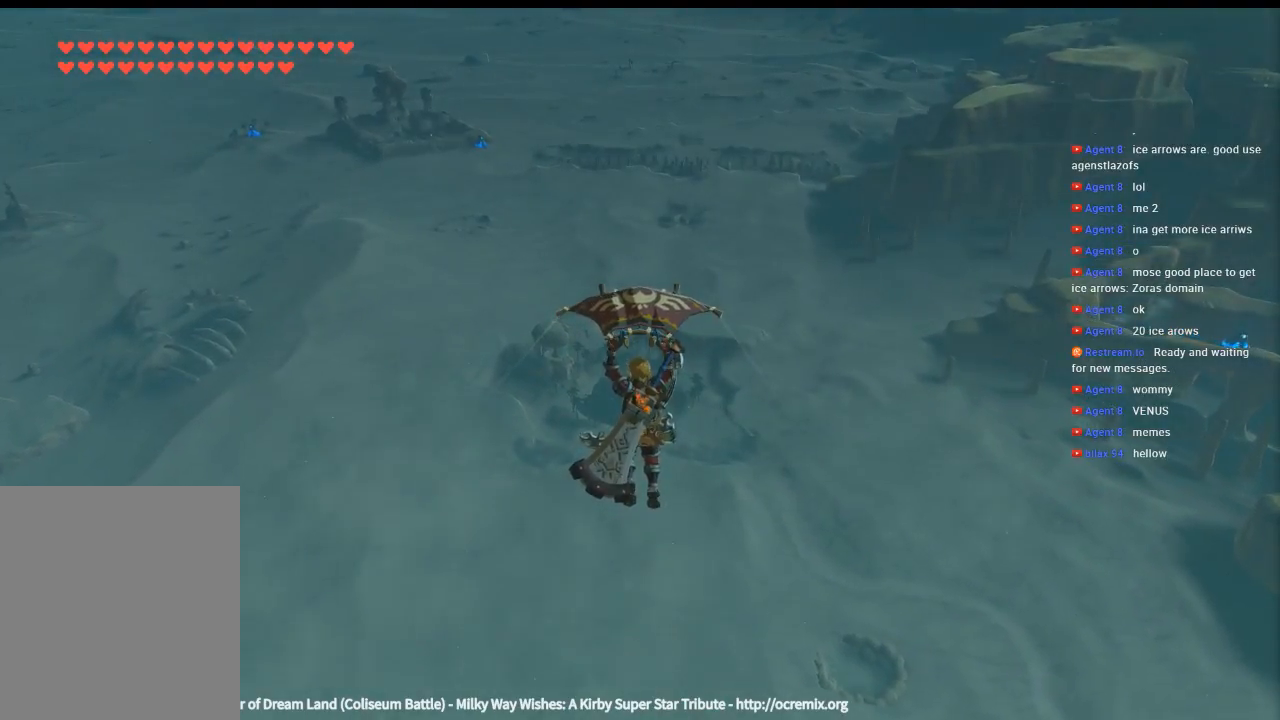
{"buttons": [], "left_stick": "up", "events": []}
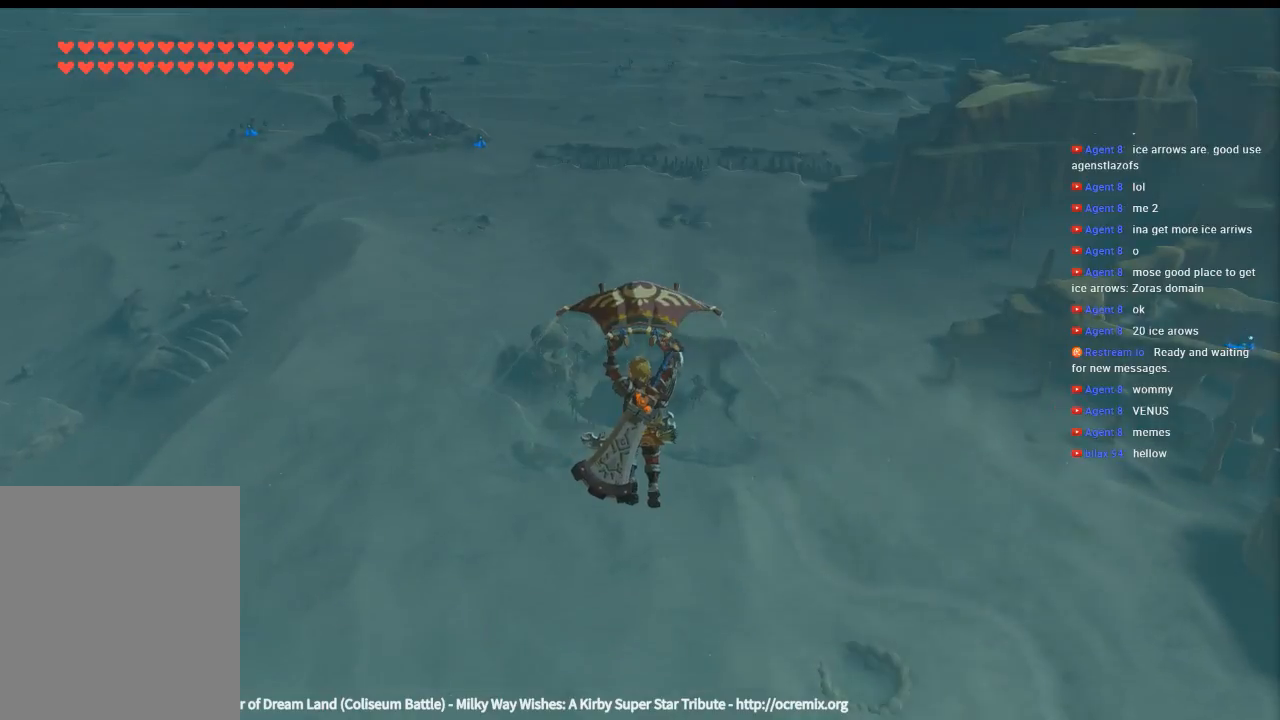
{"buttons": [], "left_stick": "up", "events": []}
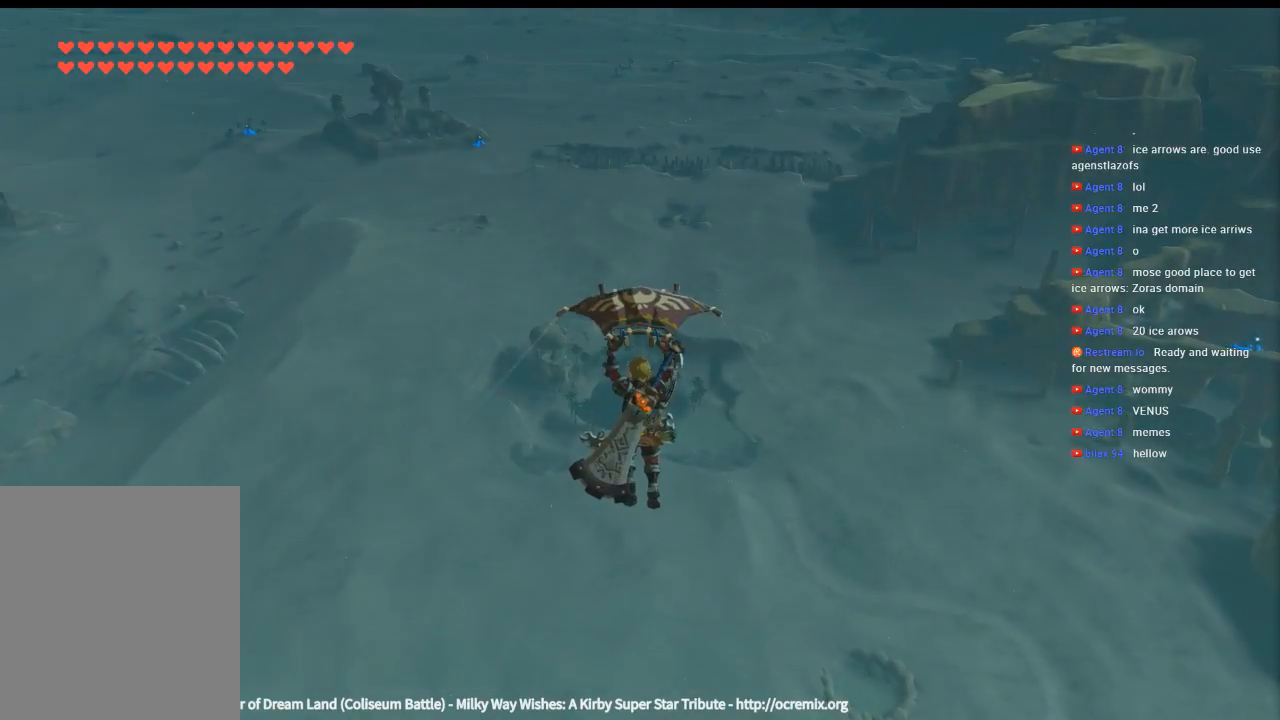
{"buttons": [], "left_stick": "up"}
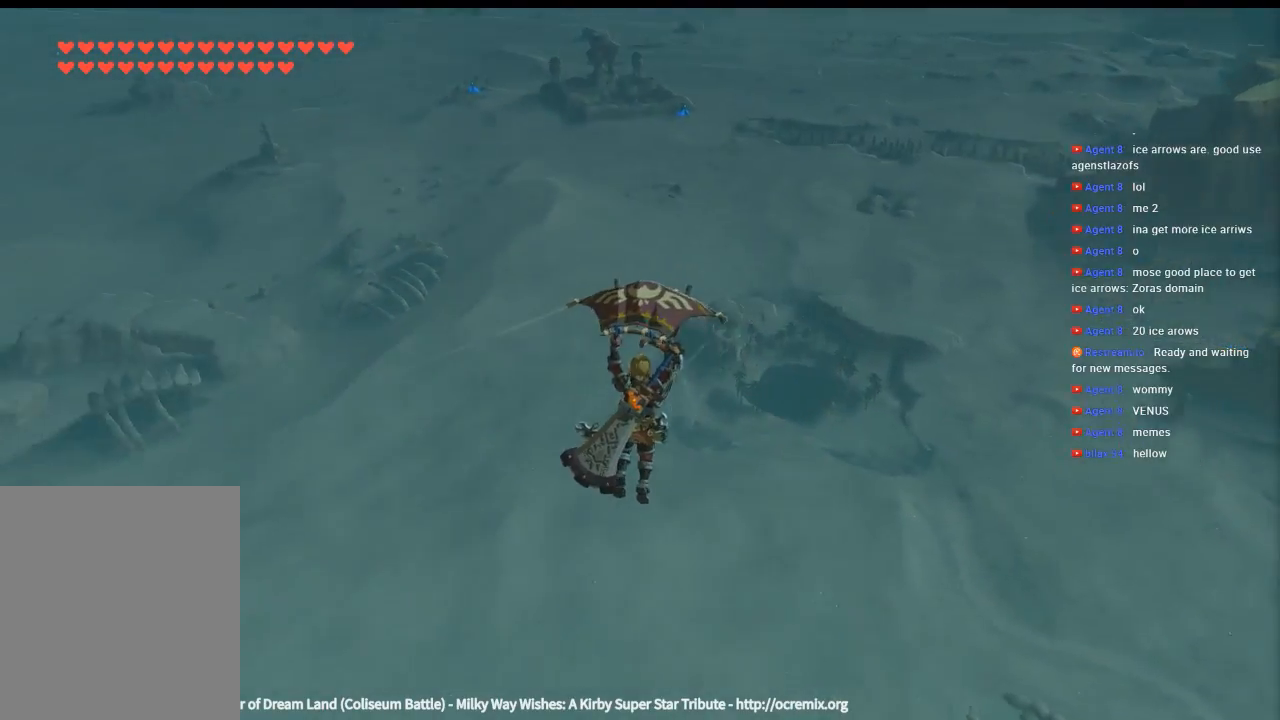
{"buttons": [], "left_stick": "up", "events": []}
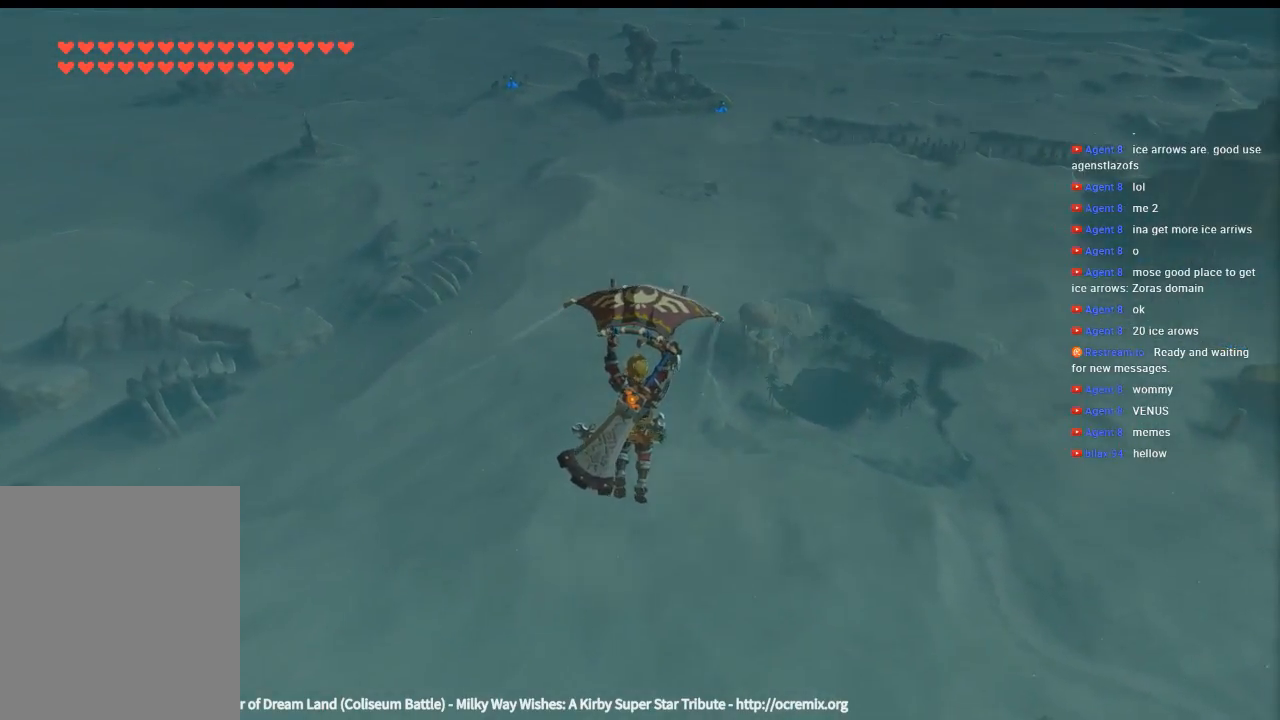
{"buttons": [], "left_stick": "up-right", "events": [[500, "left_stick", "up-right"]]}
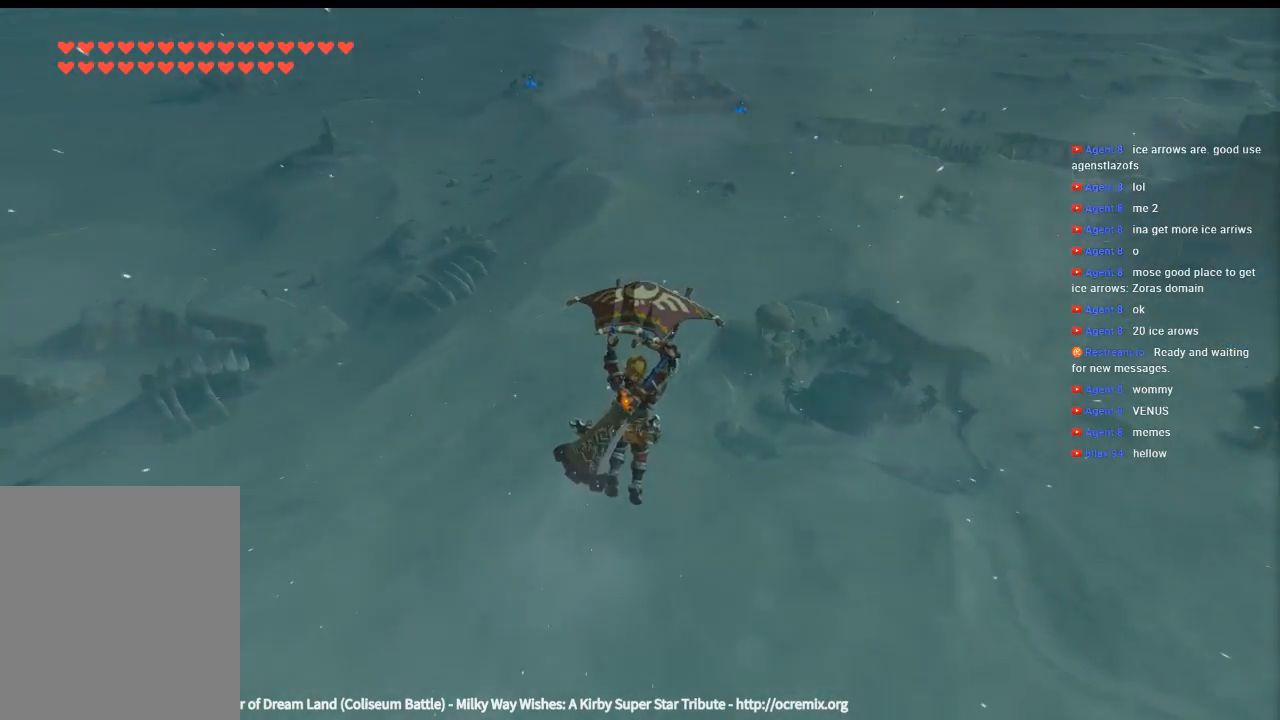
{"buttons": [], "left_stick": "up-right", "events": []}
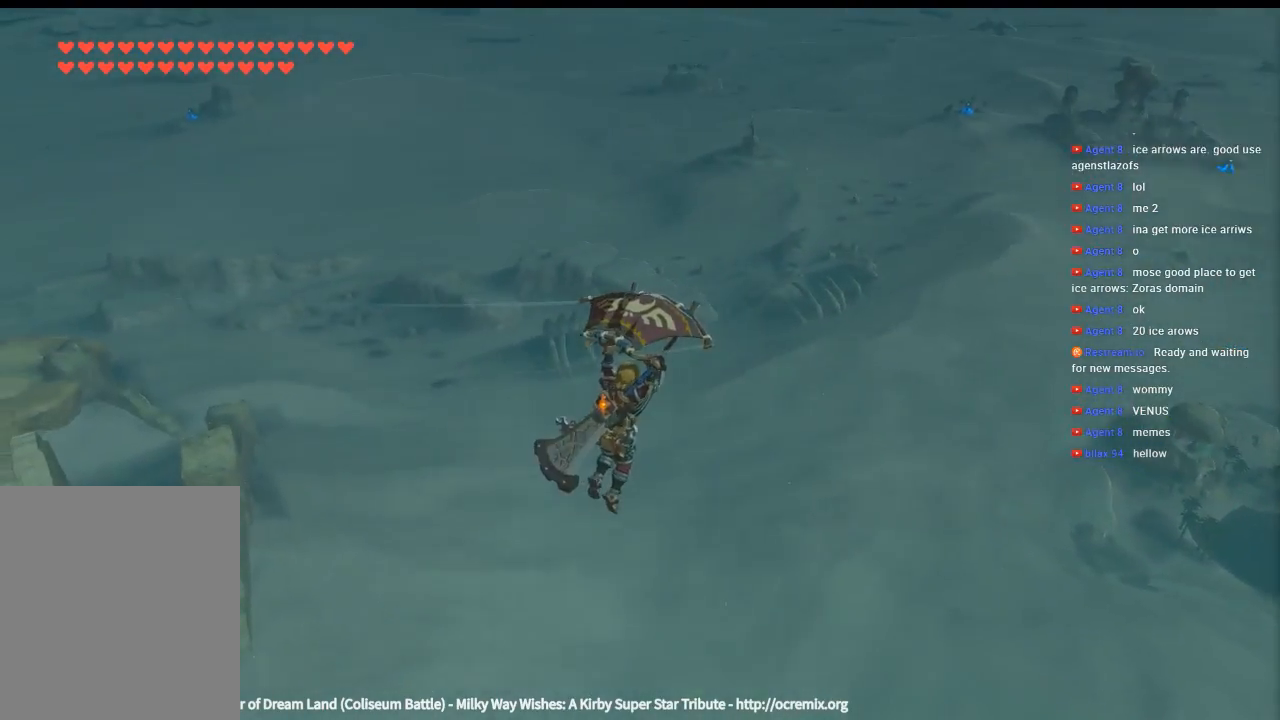
{"buttons": [], "left_stick": "up-right", "events": []}
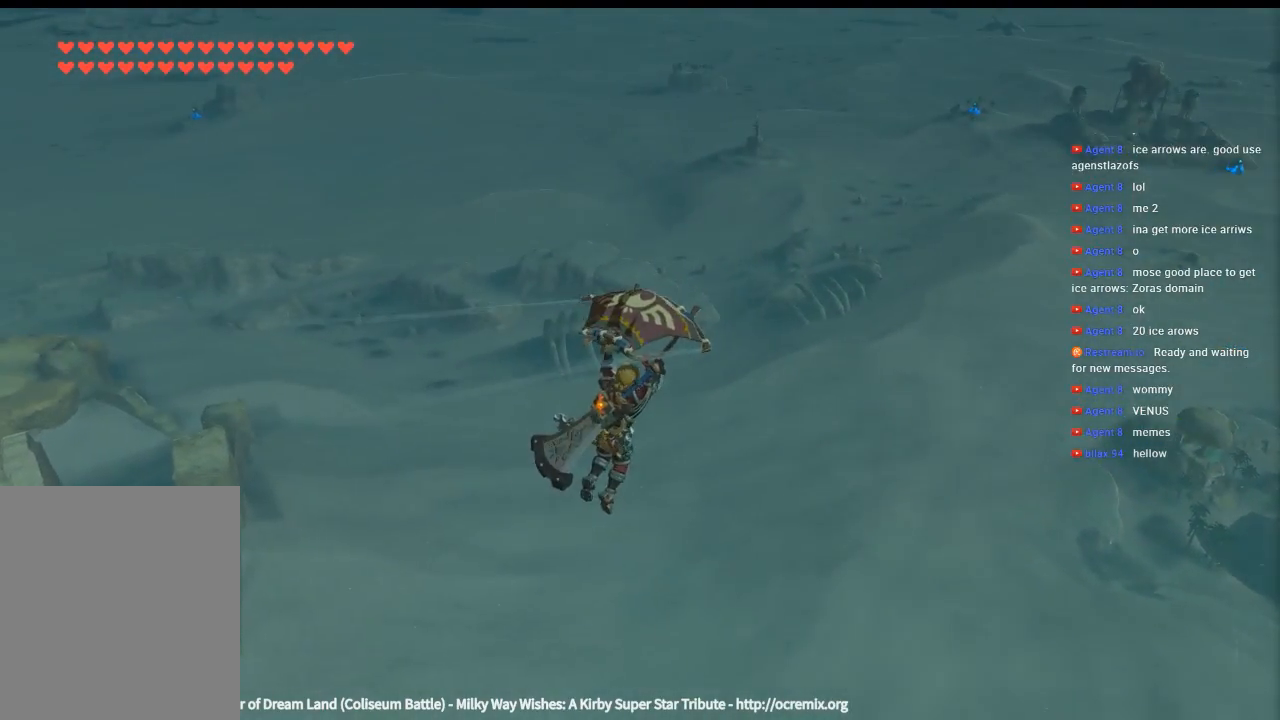
{"buttons": [], "left_stick": "up-right", "events": []}
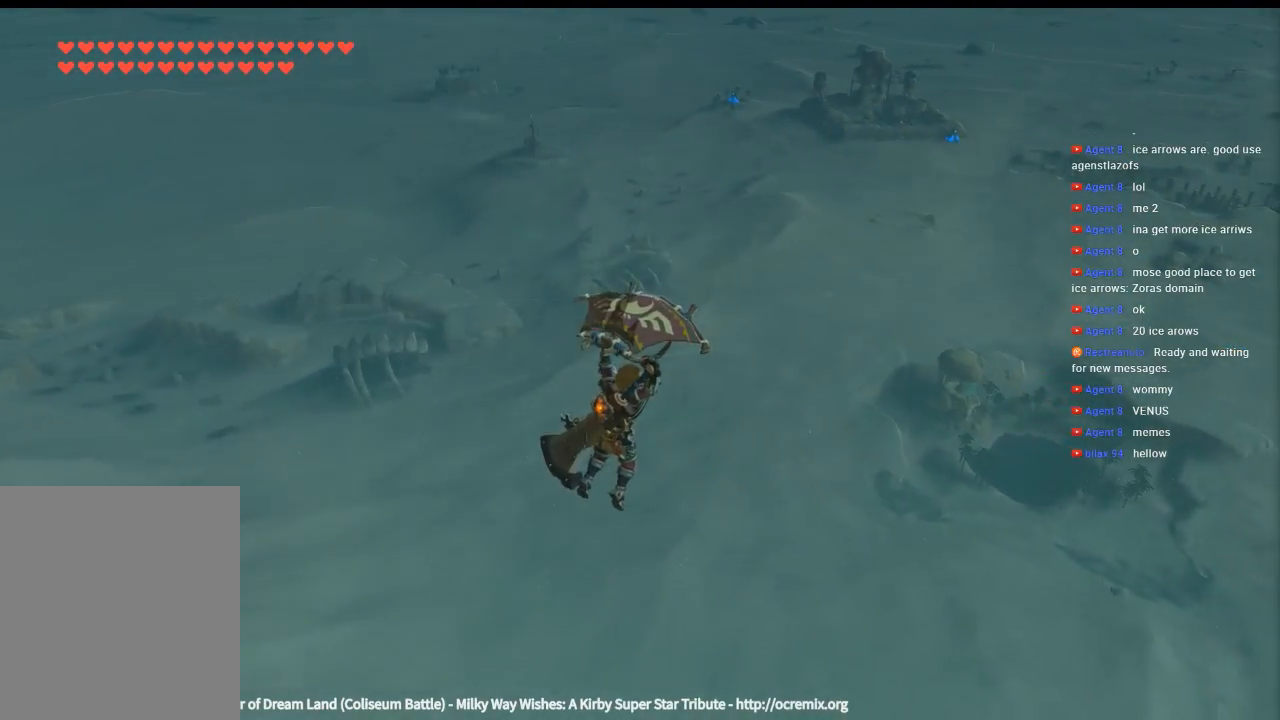
{"buttons": [], "left_stick": "up-right", "events": []}
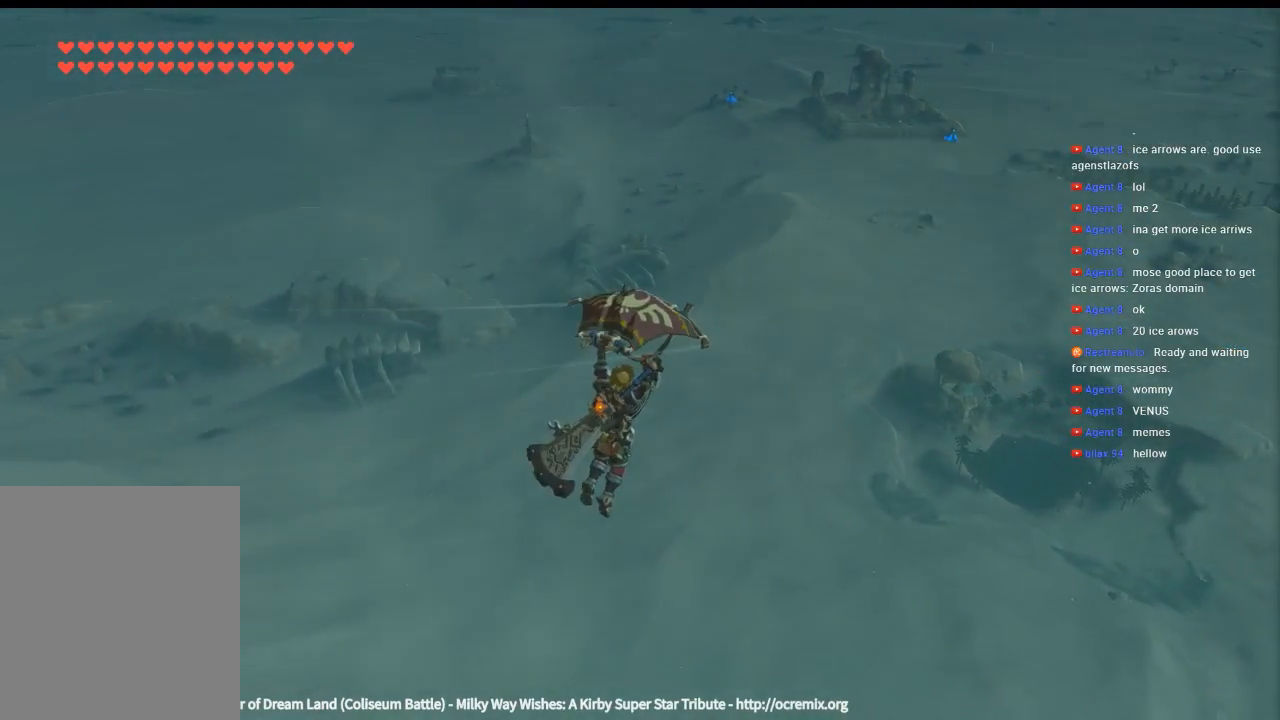
{"buttons": [], "left_stick": "up-right", "events": []}
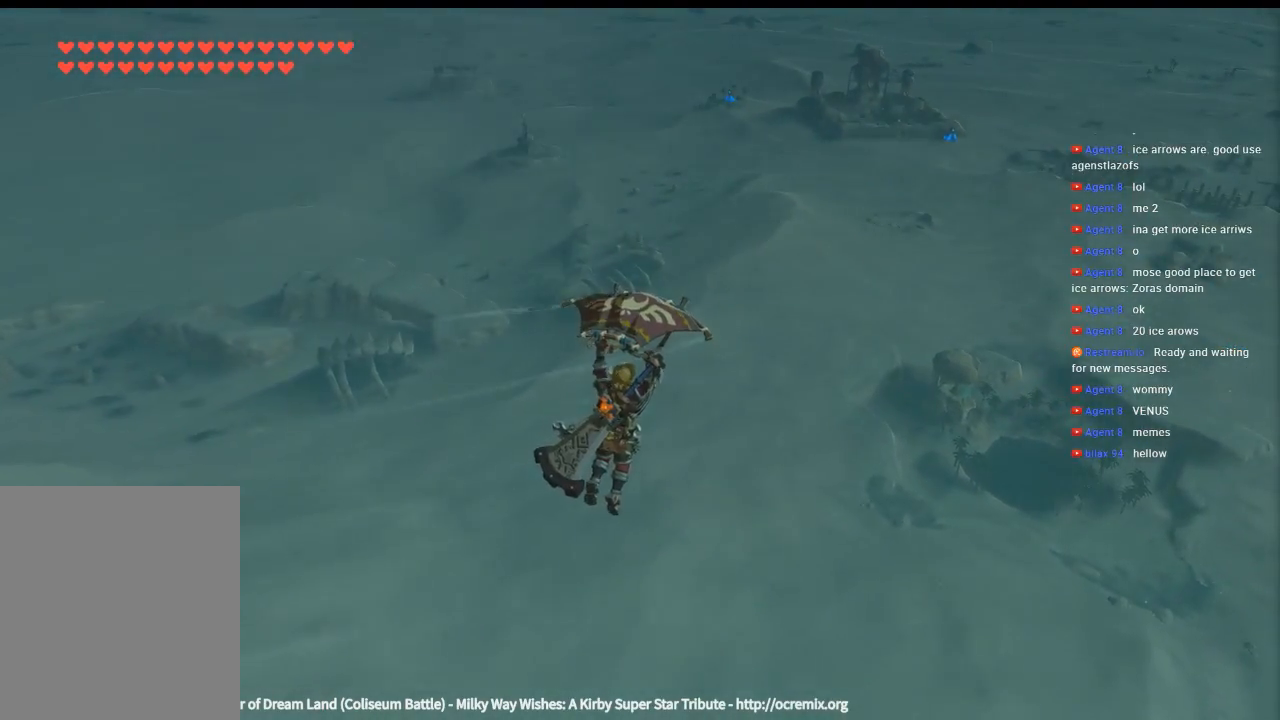
{"buttons": [], "left_stick": "up-right", "events": []}
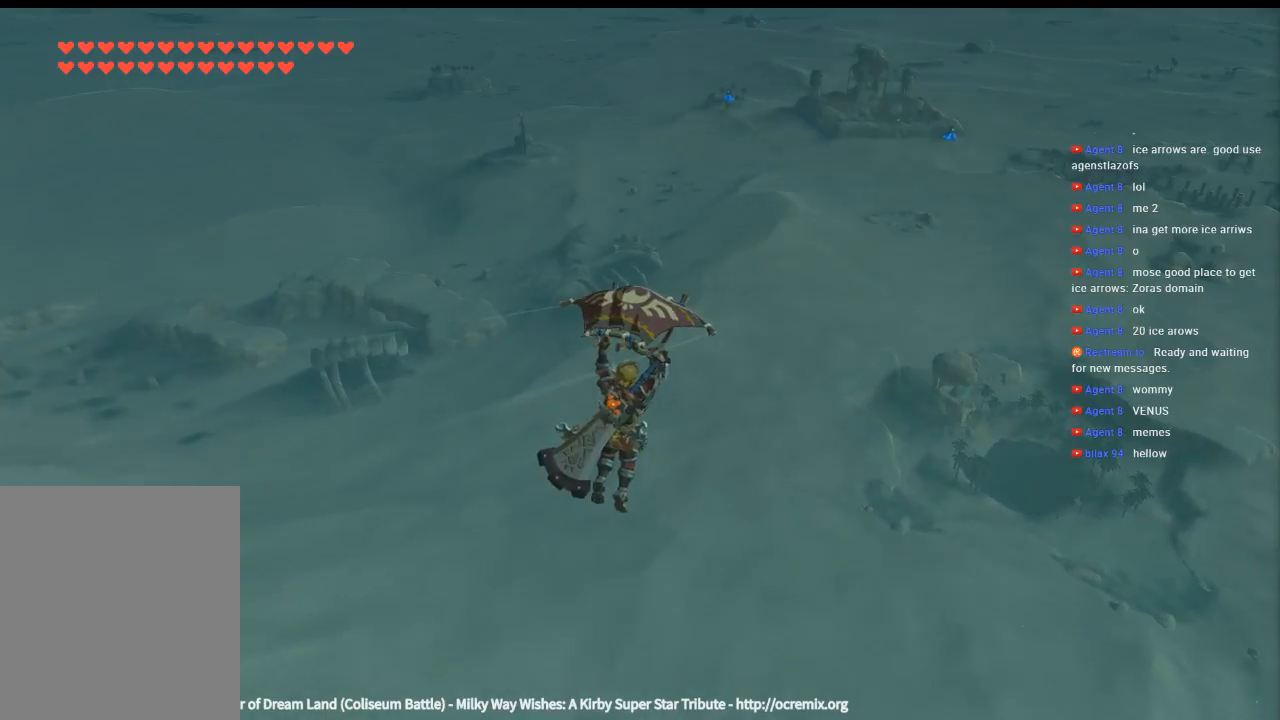
{"buttons": [], "left_stick": "up", "events": [[400, "left_stick", "up"]]}
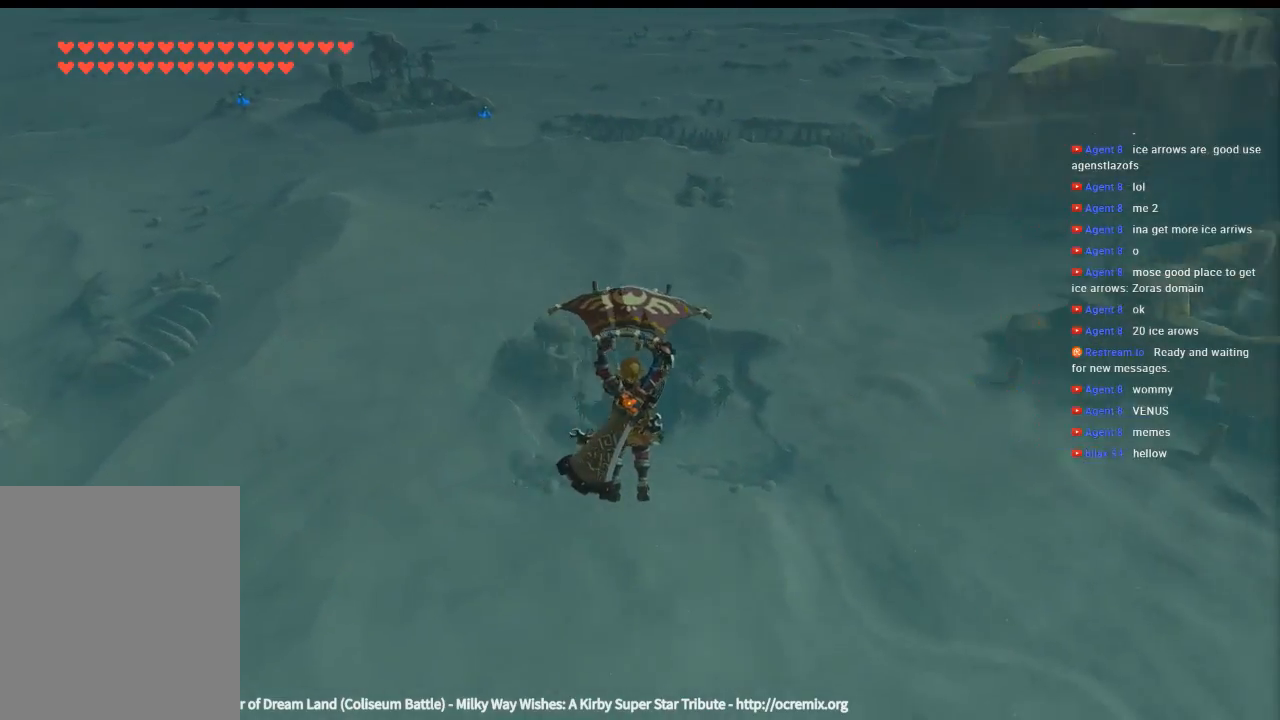
{"buttons": [], "left_stick": "up", "events": []}
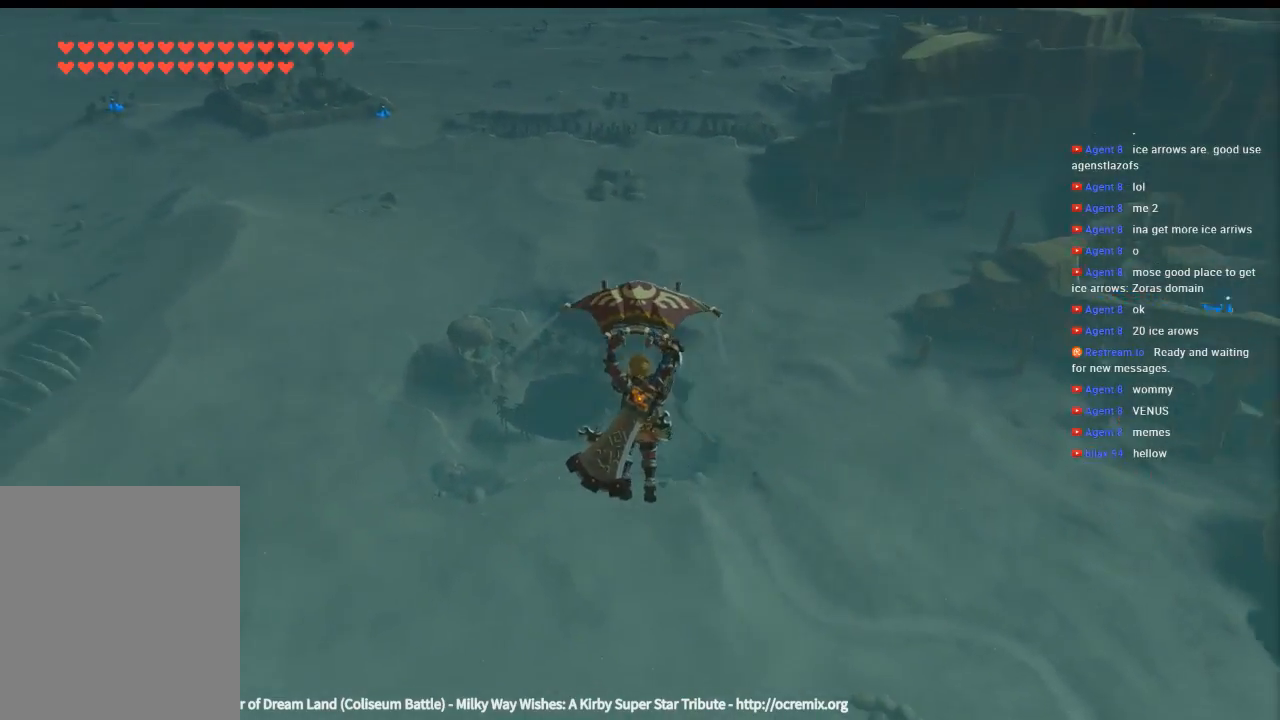
{"buttons": [], "left_stick": "up", "events": []}
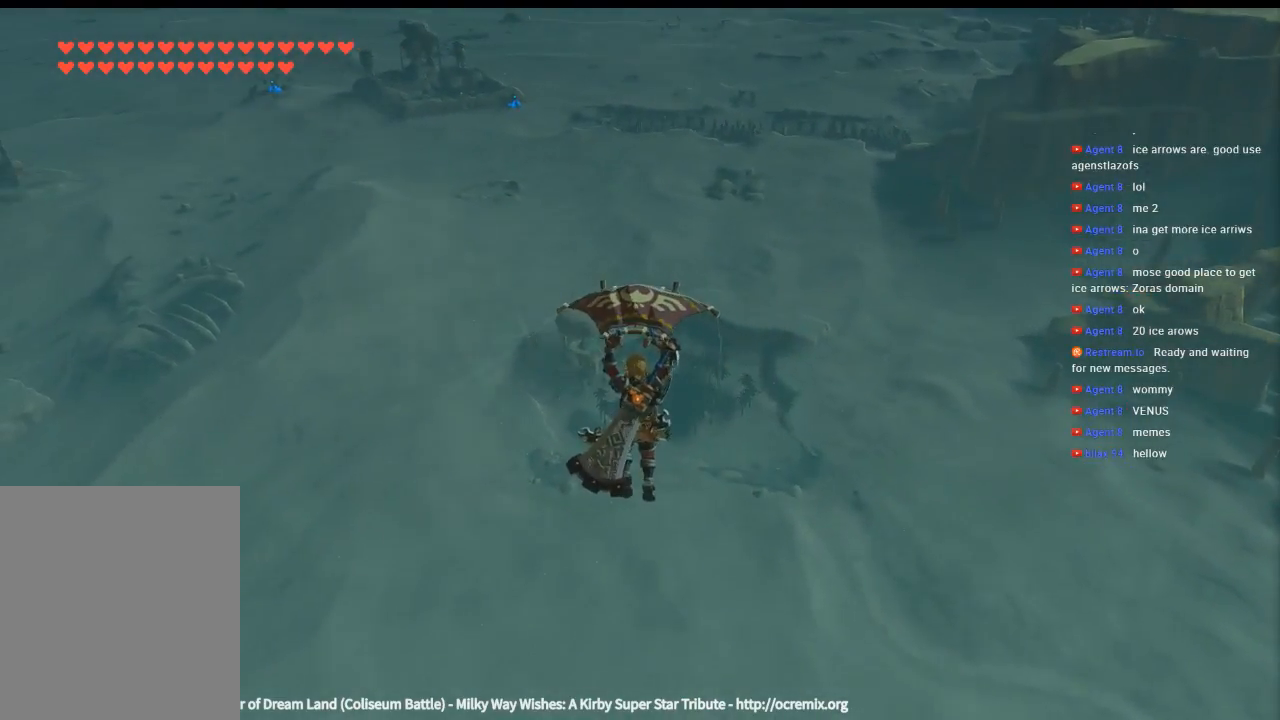
{"buttons": [], "left_stick": "up", "events": []}
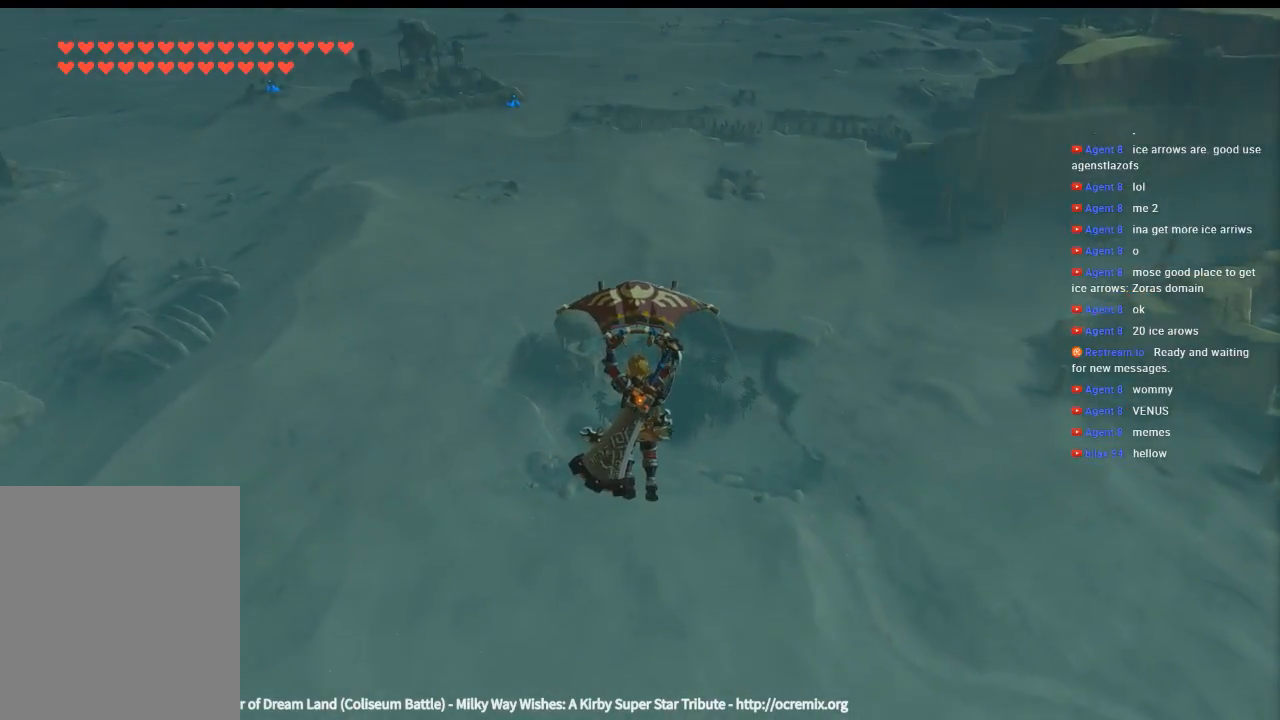
{"buttons": [], "left_stick": "up", "events": []}
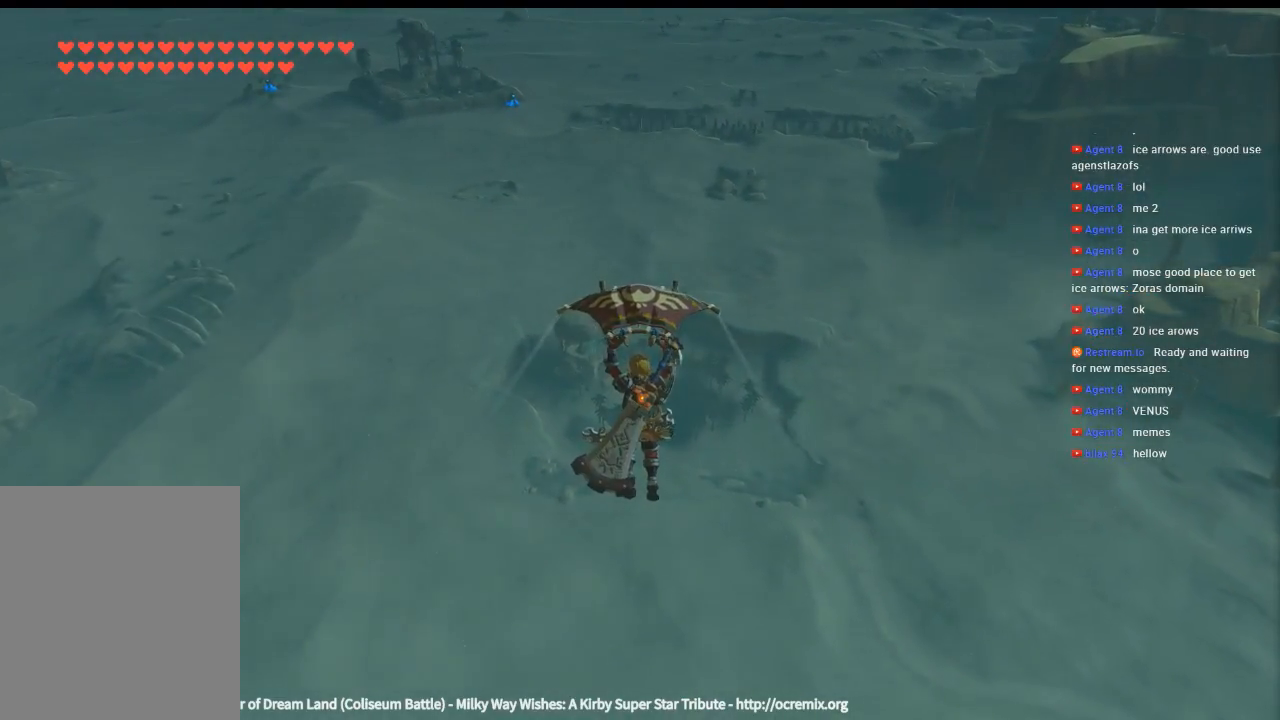
{"buttons": [], "left_stick": "up", "events": []}
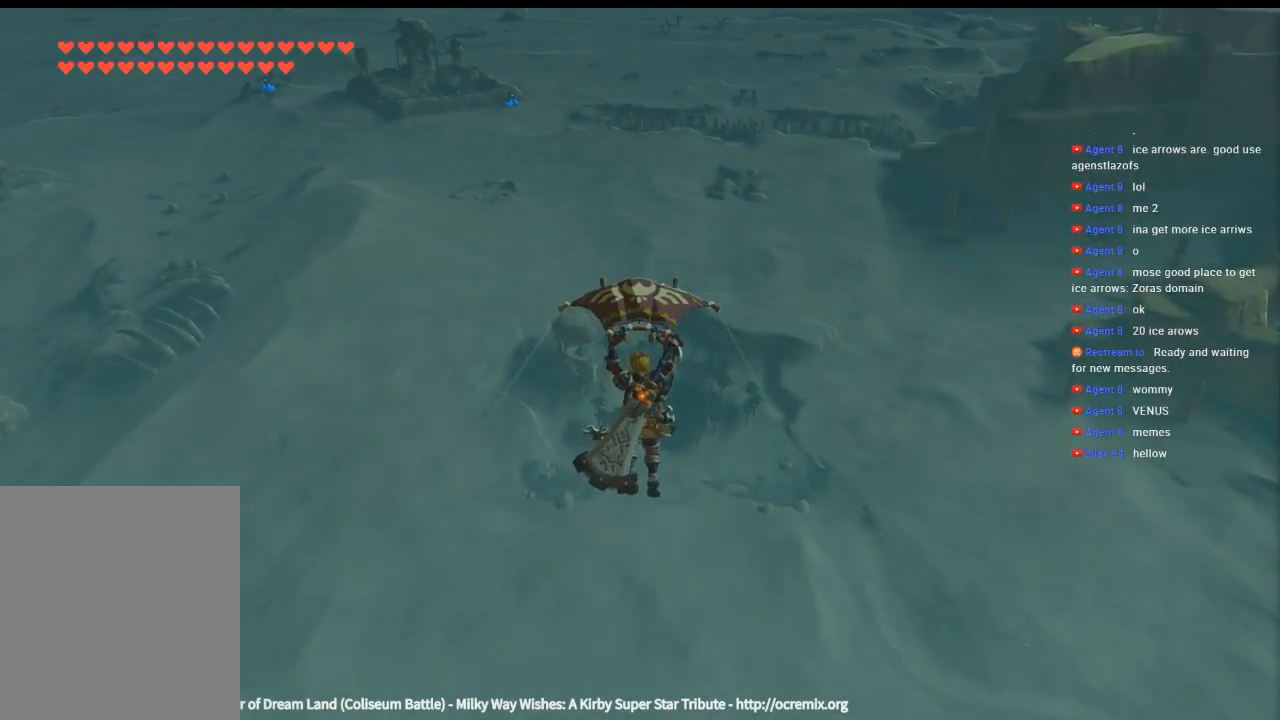
{"buttons": [], "left_stick": "up", "events": []}
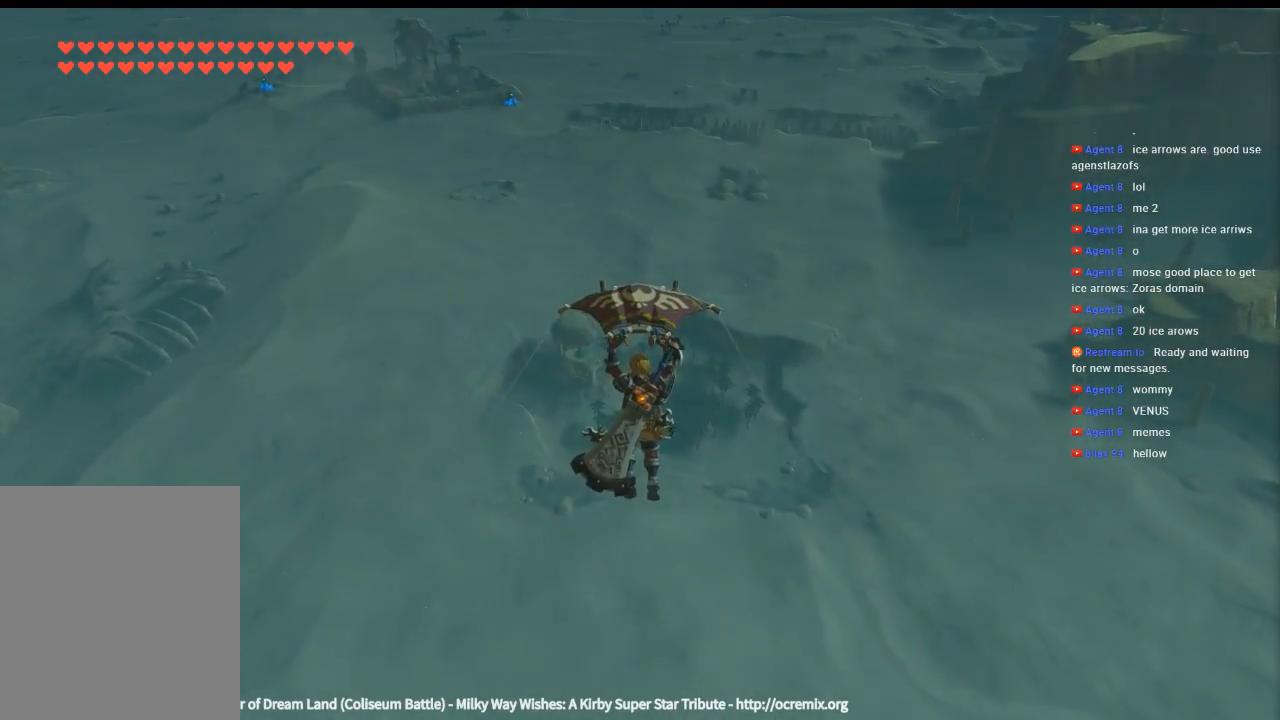
{"buttons": [], "left_stick": "up", "events": []}
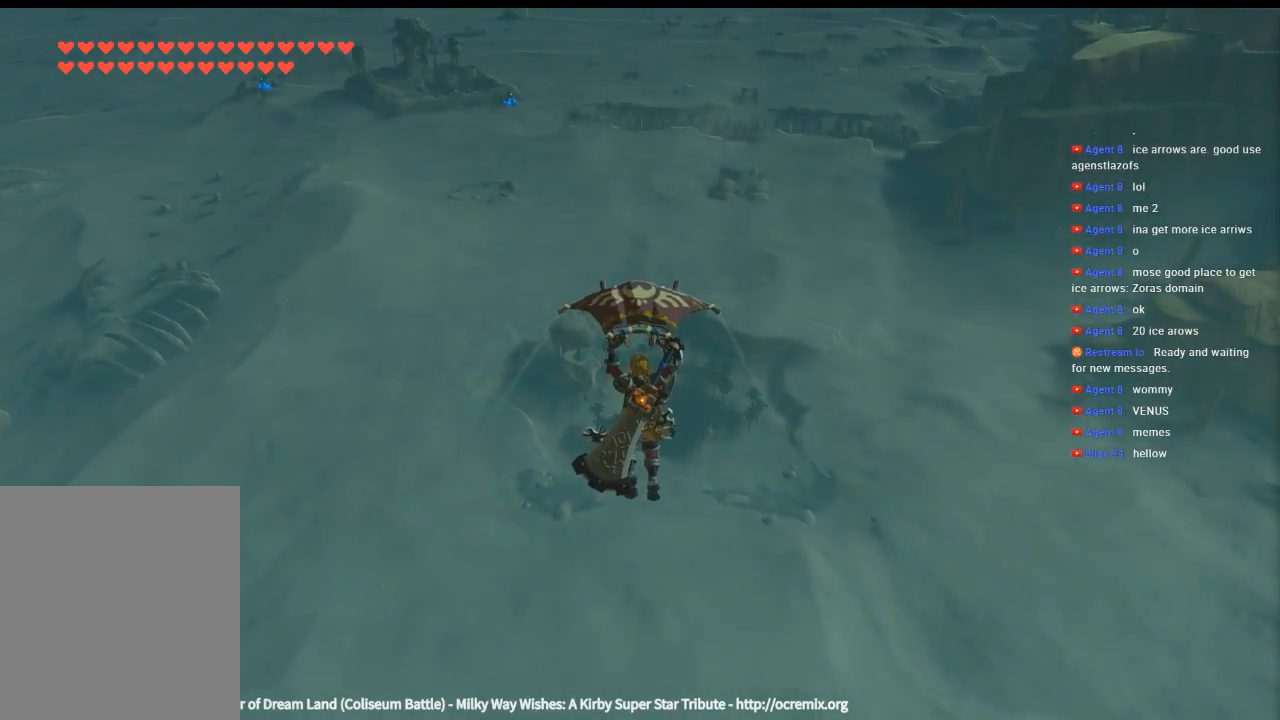
{"buttons": [], "left_stick": "up", "events": []}
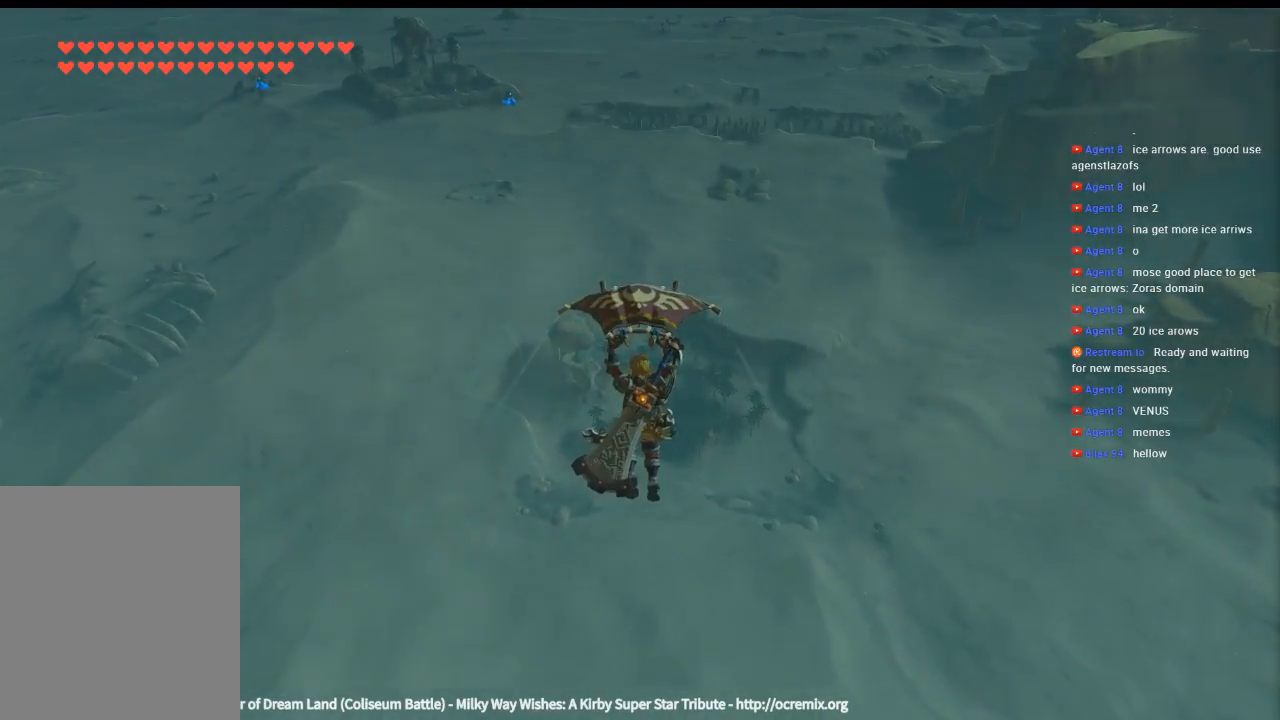
{"buttons": [], "left_stick": "up", "events": []}
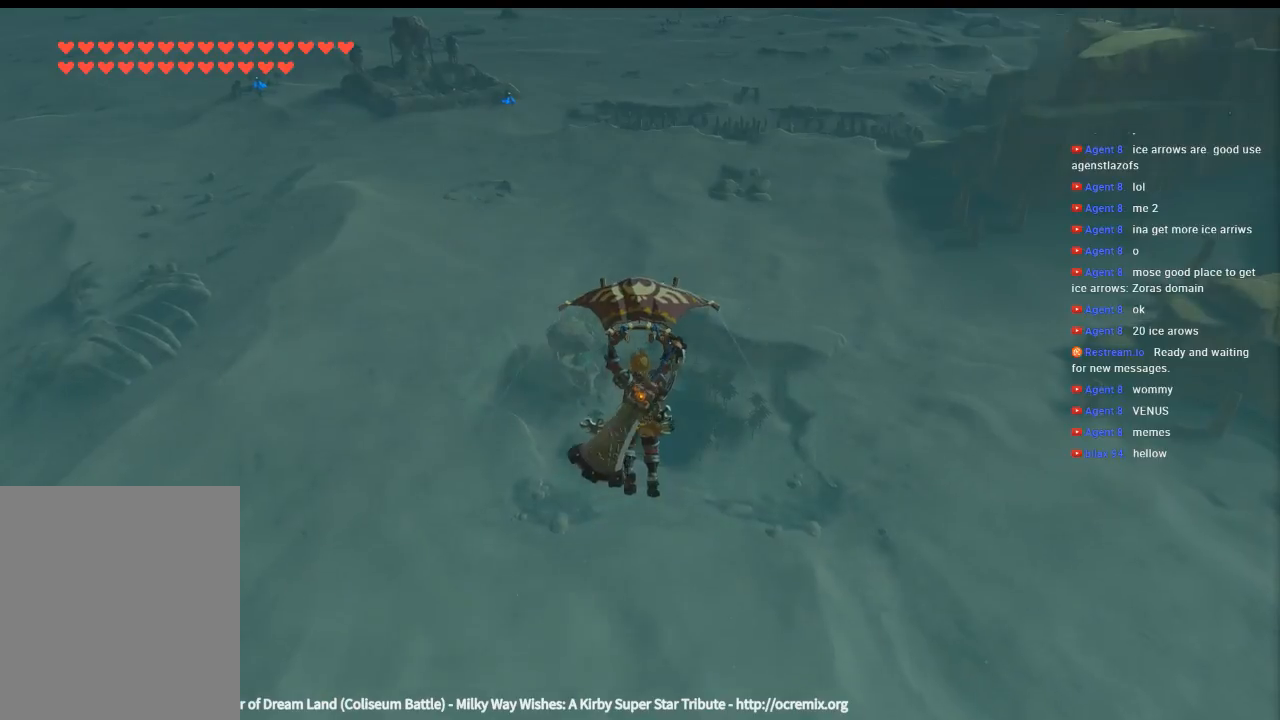
{"buttons": [], "left_stick": "up", "events": []}
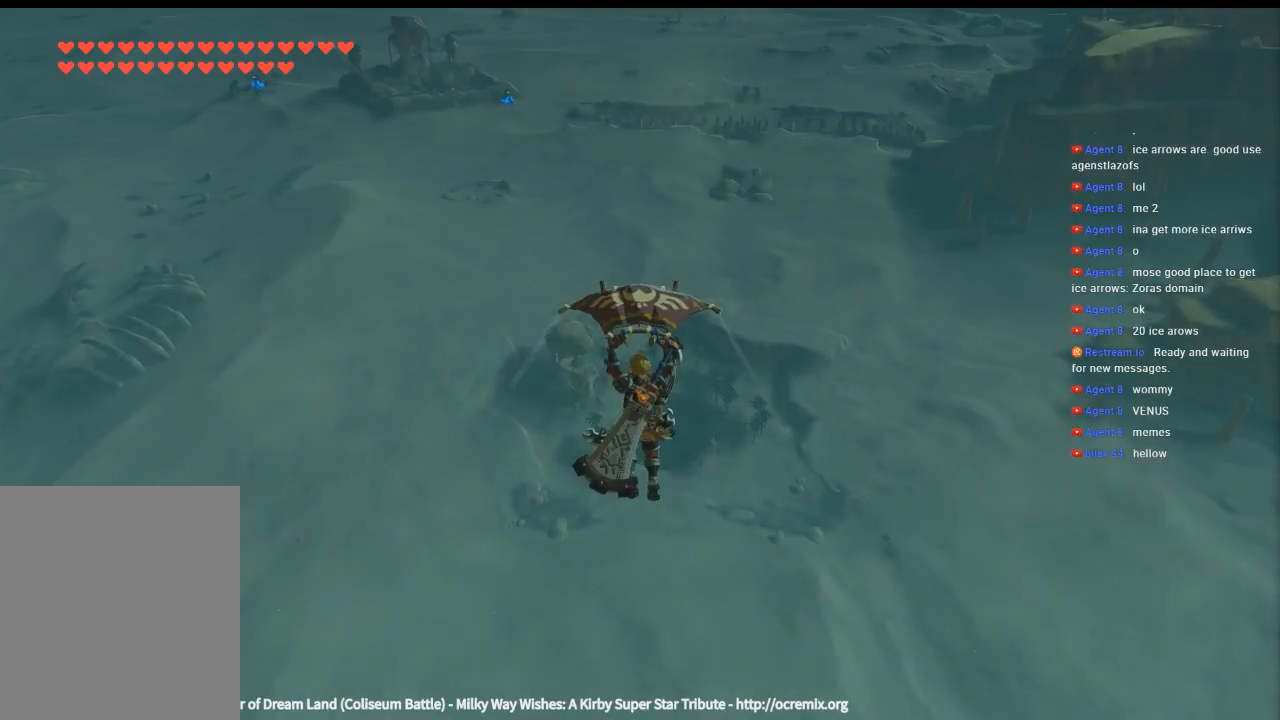
{"buttons": [], "left_stick": "up", "events": []}
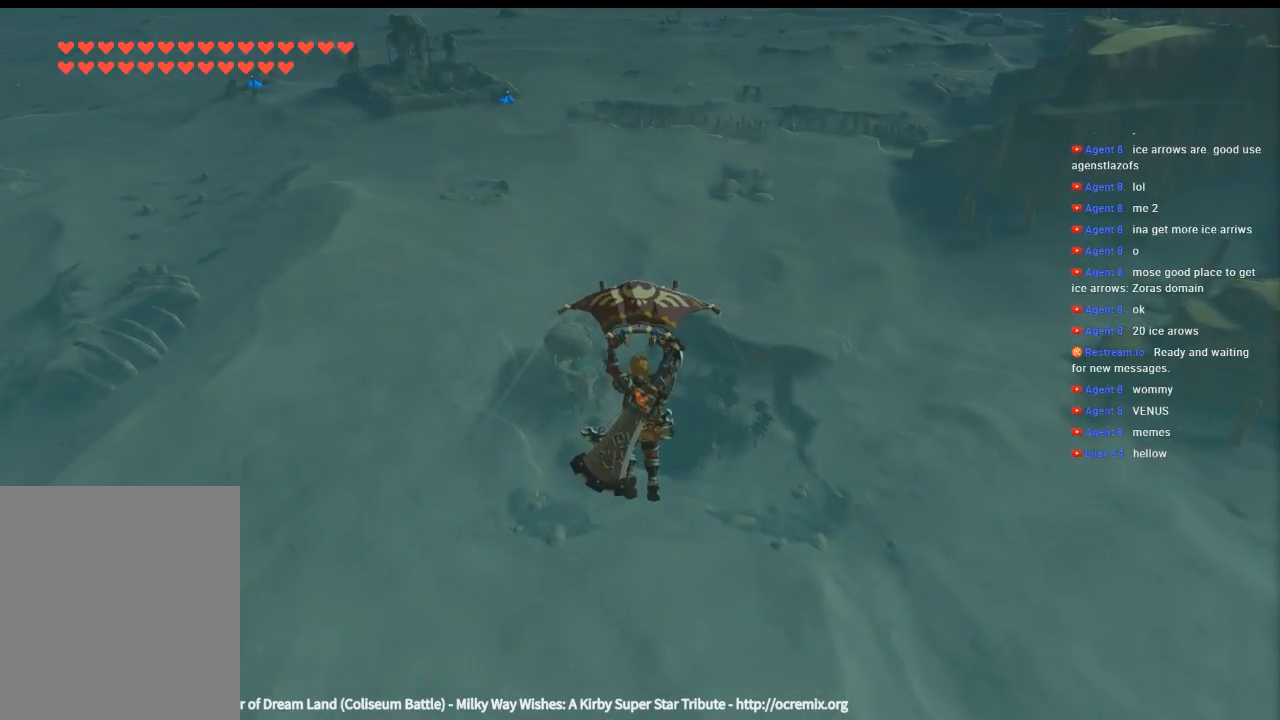
{"buttons": [], "left_stick": "up", "events": []}
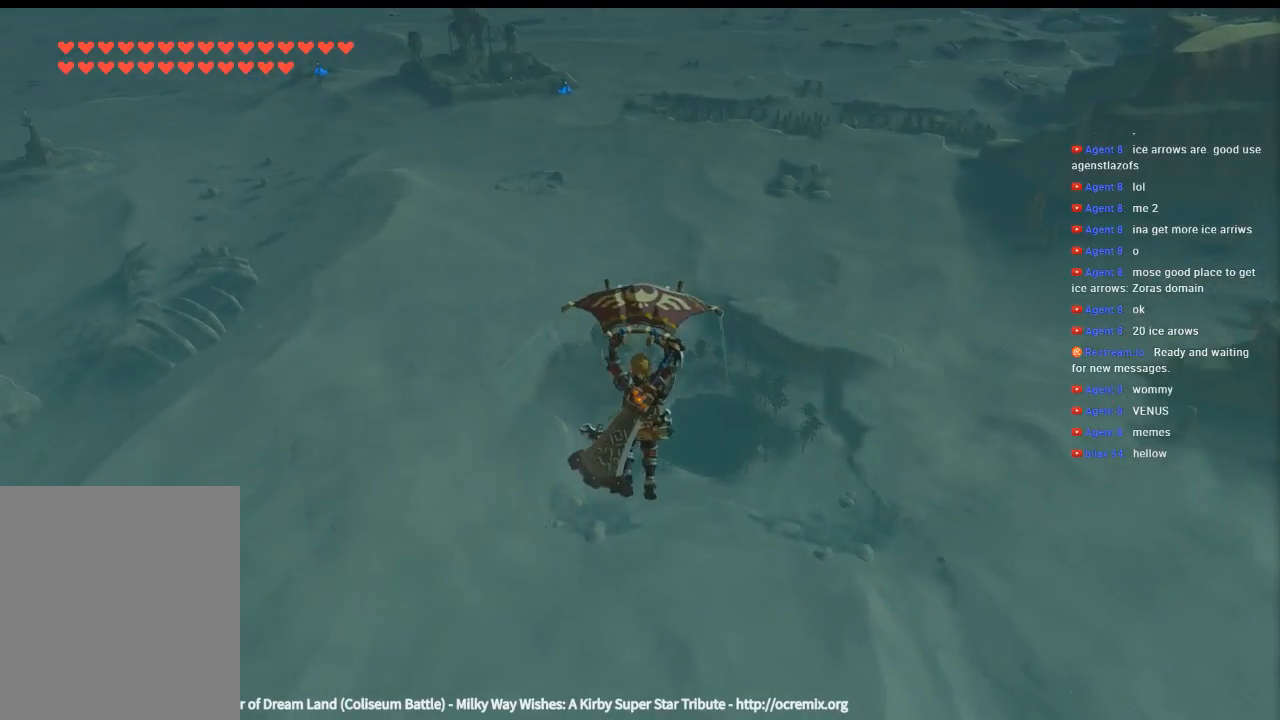
{"buttons": [], "left_stick": "up", "events": []}
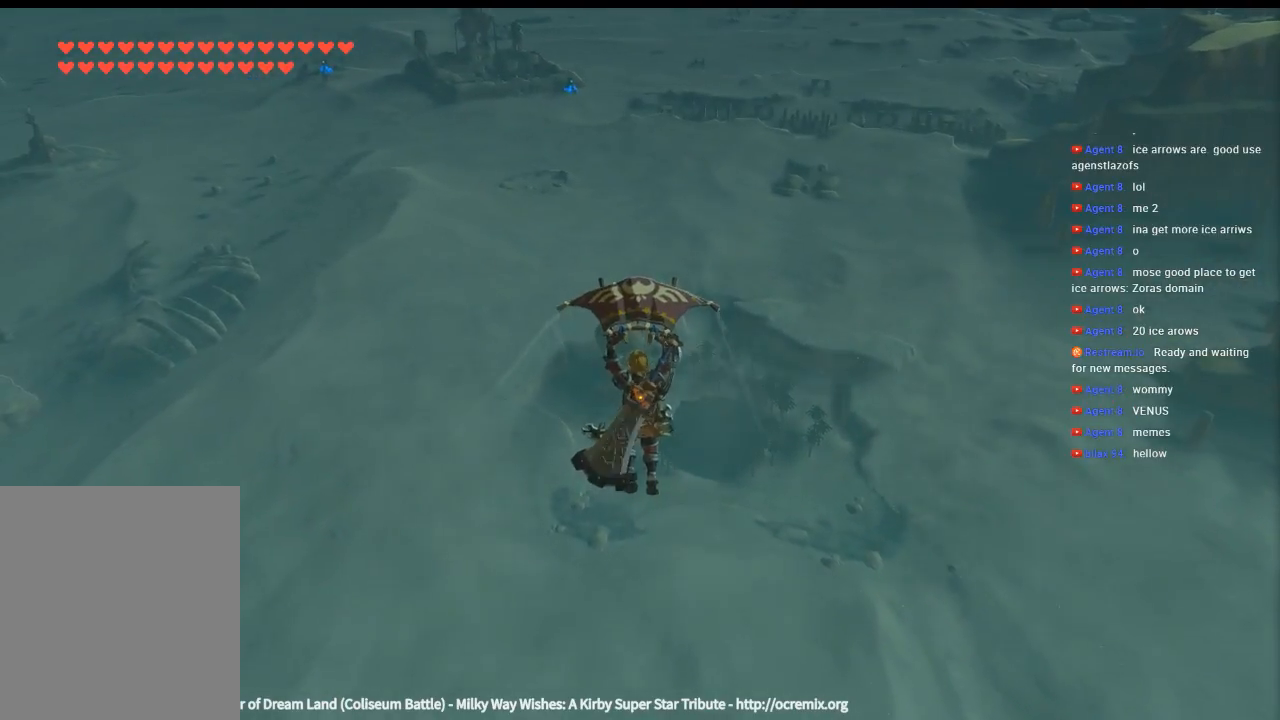
{"buttons": [], "left_stick": "up", "events": []}
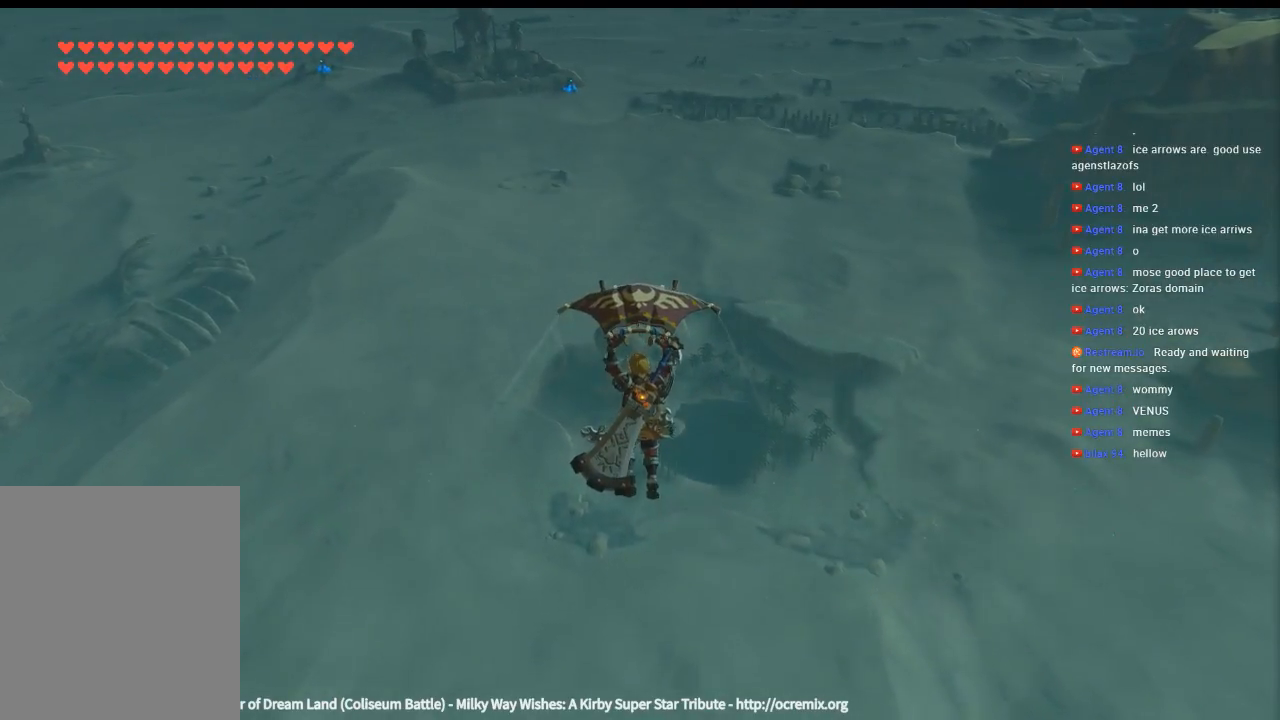
{"buttons": [], "left_stick": "up", "events": []}
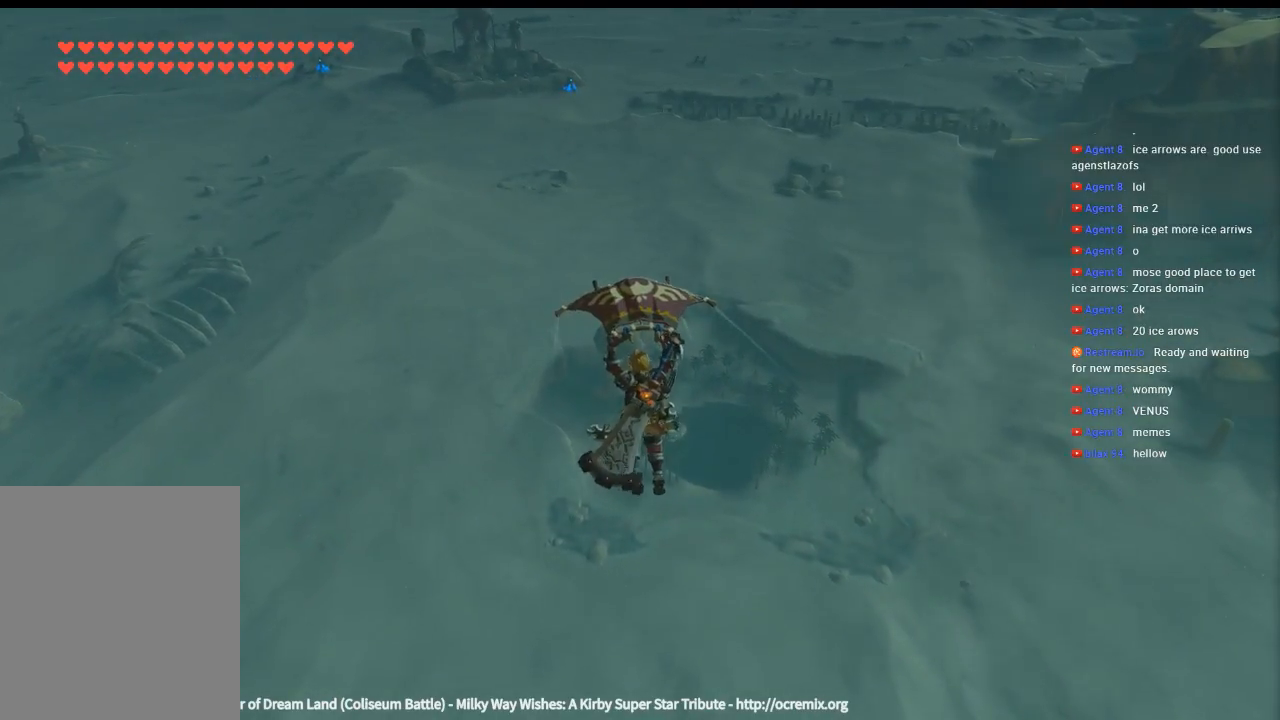
{"buttons": [], "left_stick": "up", "events": []}